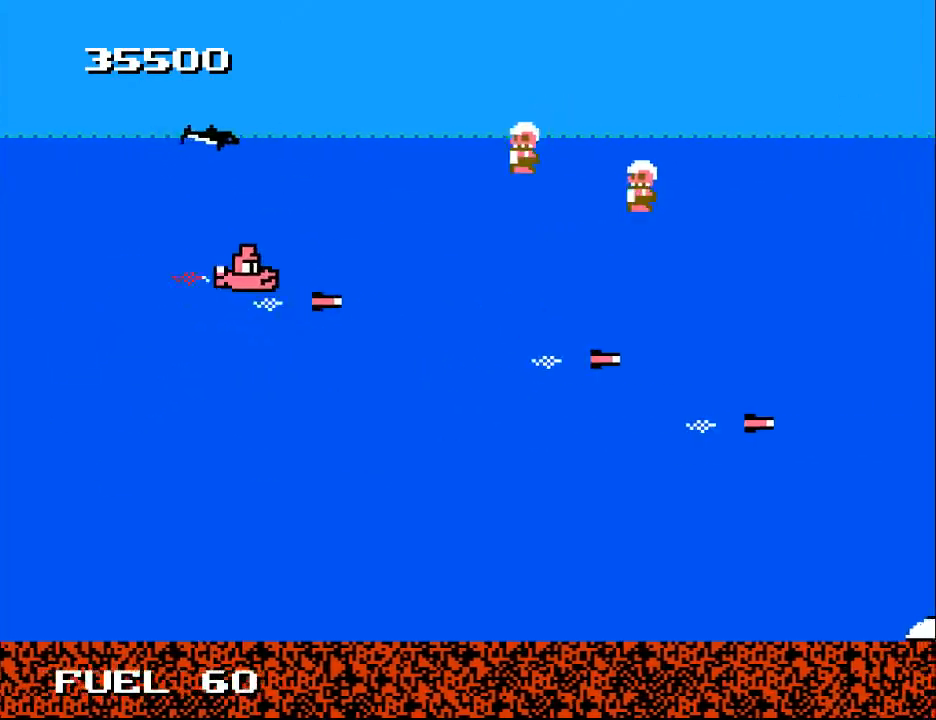
Gameplay with a controller (Xbox layout); each line is a JSON object with the inputs held at the frame after it. "events" lists button and stick changes between this image and that frame as [ms after this image, input, new state], when the widget could be followed in between. Not read: left_stick.
{"buttons": ["A", "DPAD_LEFT"], "right_stick": "center", "events": [[33, "A", "up"], [33, "DPAD_RIGHT", "up"], [67, "DPAD_UP", "up"], [133, "A", "down"], [200, "A", "up"], [300, "A", "down"], [367, "A", "up"], [433, "A", "down"], [467, "DPAD_LEFT", "down"]]}
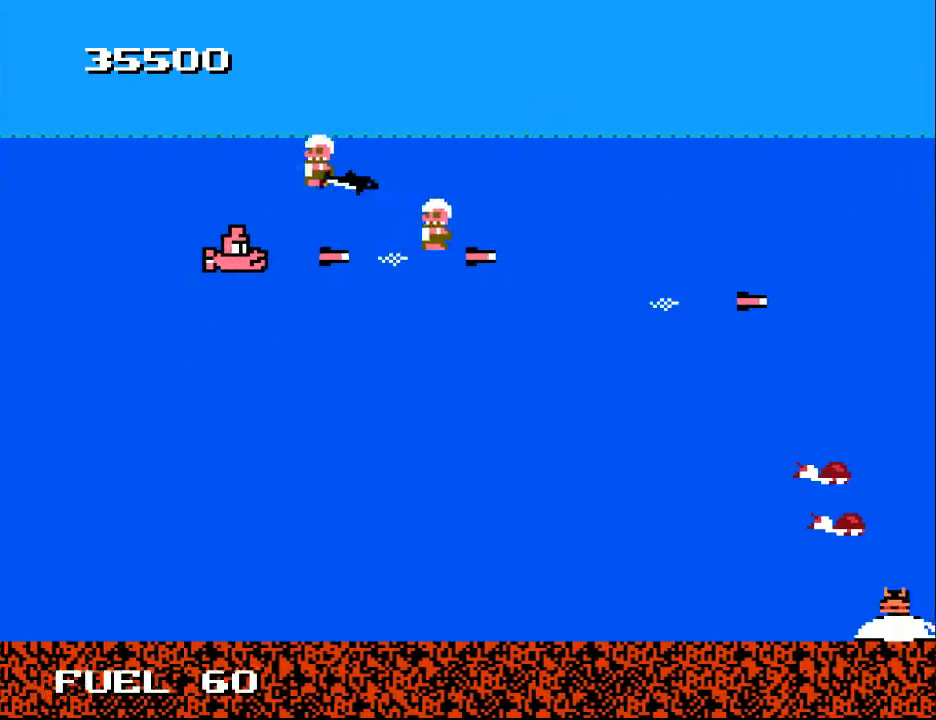
{"buttons": ["DPAD_DOWN"], "right_stick": "center", "events": [[33, "A", "up"], [100, "A", "down"], [100, "DPAD_DOWN", "down"], [200, "DPAD_LEFT", "up"], [233, "A", "up"]]}
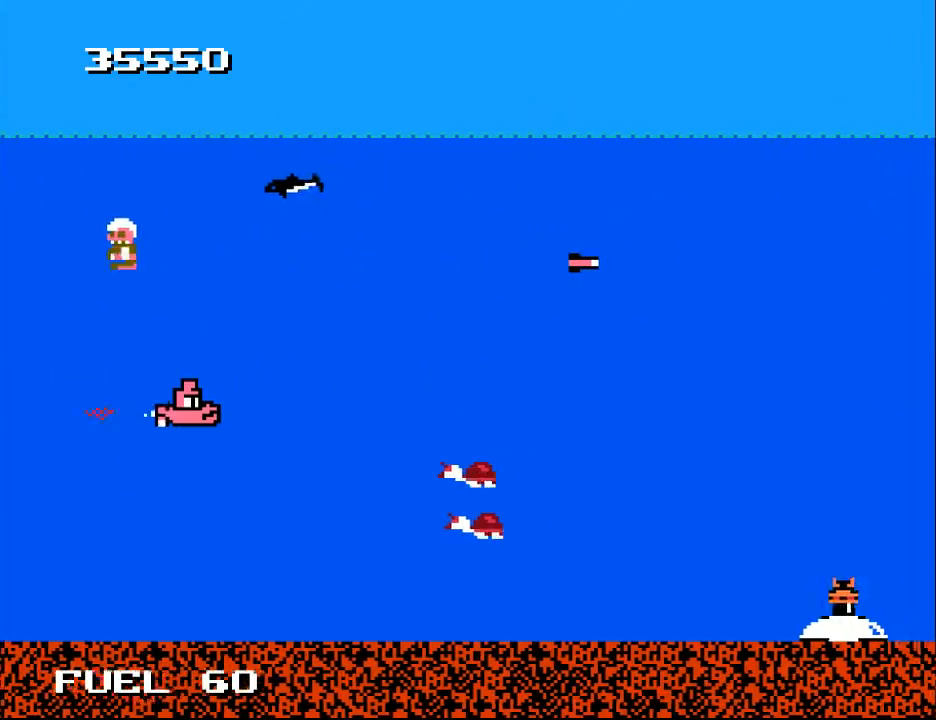
{"buttons": ["A", "DPAD_UP", "DPAD_LEFT"], "right_stick": "center", "events": [[100, "DPAD_LEFT", "down"], [233, "DPAD_LEFT", "up"], [267, "A", "down"], [333, "DPAD_DOWN", "up"], [367, "A", "up"], [433, "A", "down"], [467, "DPAD_LEFT", "down"], [500, "DPAD_UP", "down"]]}
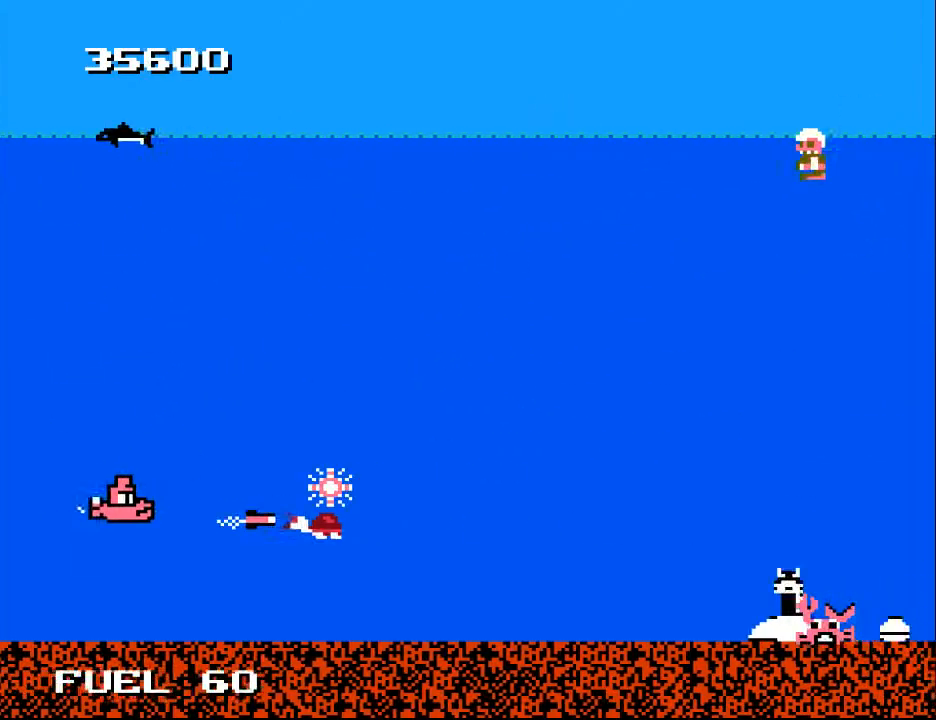
{"buttons": ["DPAD_DOWN", "DPAD_RIGHT"], "right_stick": "center", "events": [[33, "A", "up"], [67, "DPAD_LEFT", "up"], [100, "A", "down"], [200, "A", "up"], [233, "DPAD_RIGHT", "down"], [267, "A", "down"], [267, "DPAD_UP", "up"], [367, "A", "up"], [367, "DPAD_DOWN", "down"]]}
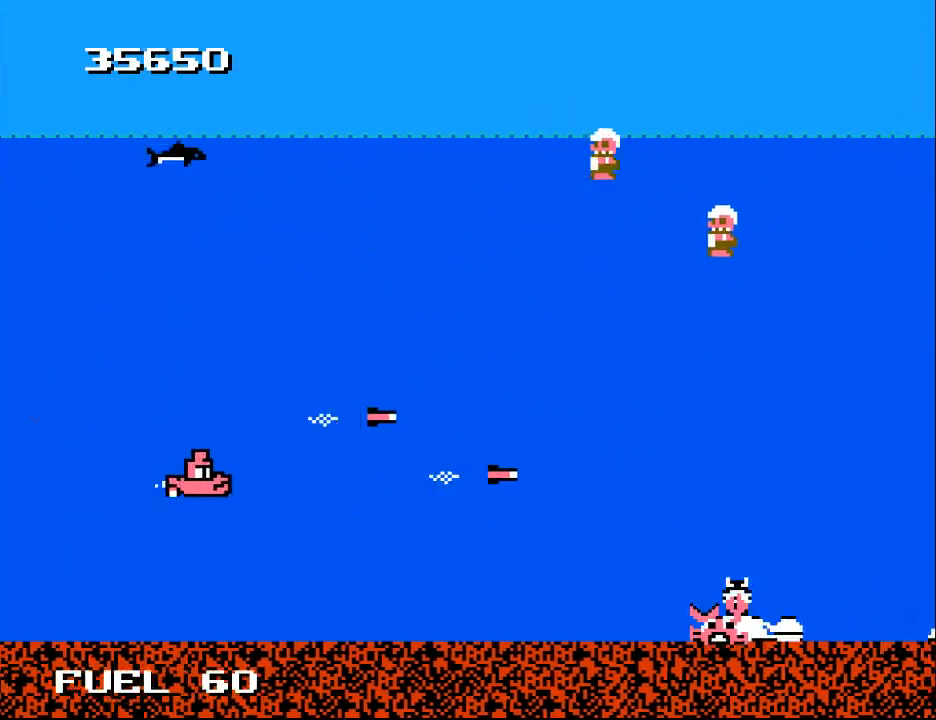
{"buttons": ["DPAD_RIGHT"], "right_stick": "center", "events": [[133, "DPAD_DOWN", "up"]]}
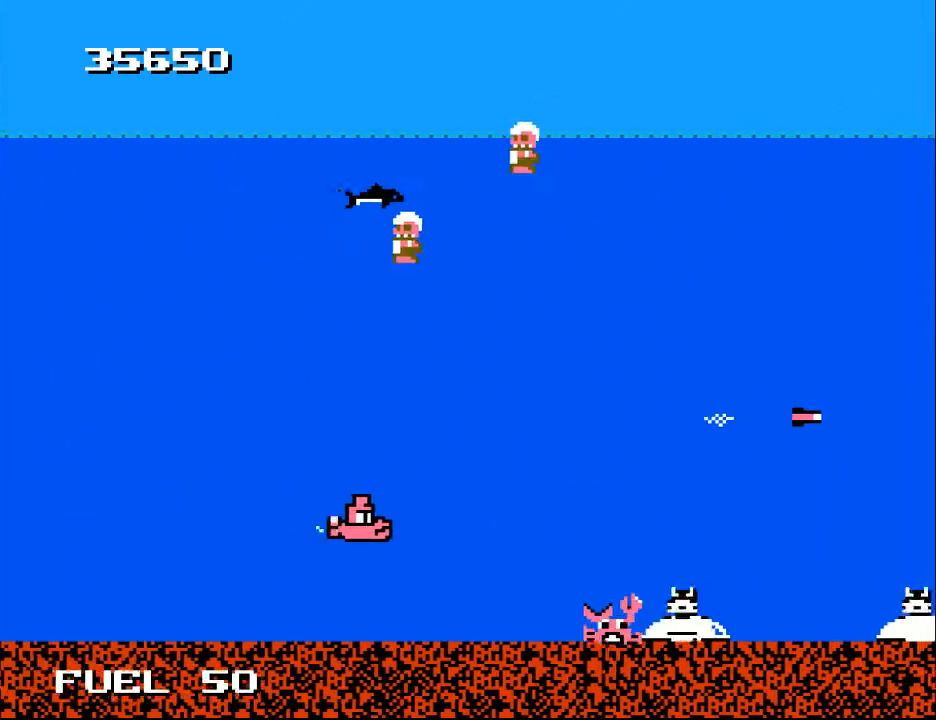
{"buttons": [], "right_stick": "center", "events": [[100, "DPAD_DOWN", "down"], [133, "A", "down"], [133, "DPAD_RIGHT", "up"], [200, "A", "up"], [233, "DPAD_LEFT", "down"], [300, "A", "down"], [367, "A", "up"], [400, "DPAD_DOWN", "up"], [433, "DPAD_LEFT", "up"]]}
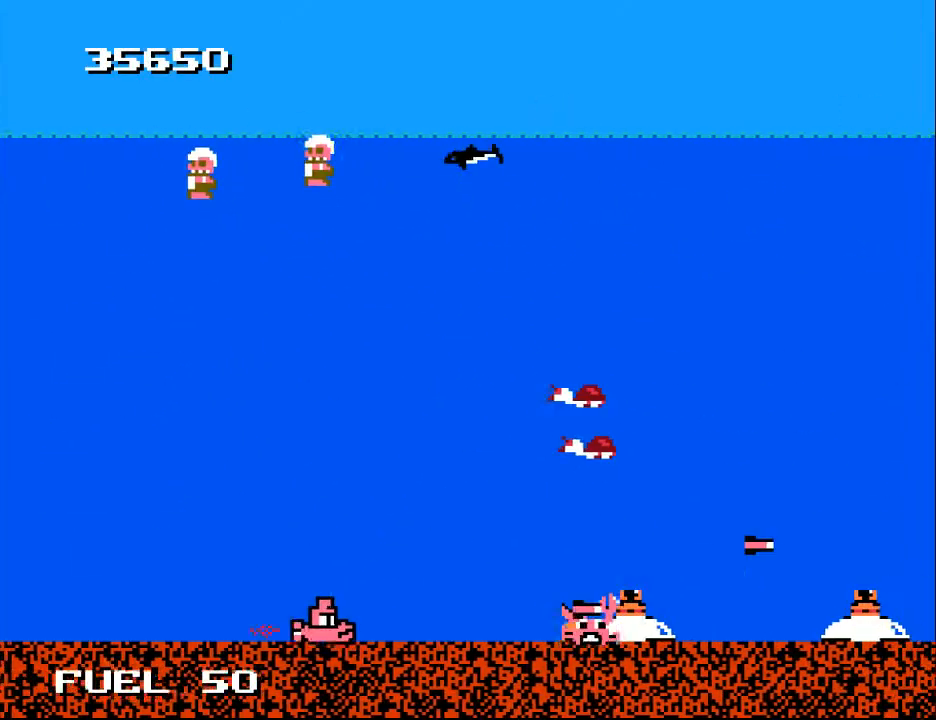
{"buttons": ["DPAD_LEFT"], "right_stick": "center", "events": [[33, "DPAD_UP", "down"], [100, "DPAD_RIGHT", "down"], [133, "DPAD_UP", "up"], [367, "DPAD_RIGHT", "up"], [367, "X", "down"], [433, "DPAD_LEFT", "down"], [433, "X", "up"]]}
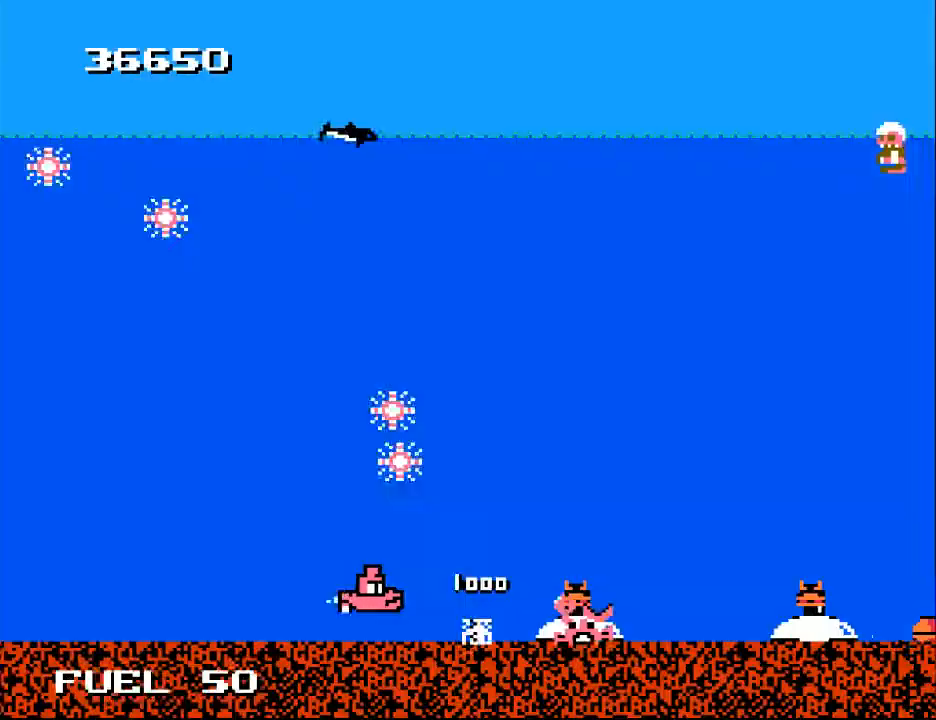
{"buttons": ["X", "DPAD_LEFT"], "right_stick": "center", "events": [[33, "DPAD_LEFT", "up"], [333, "DPAD_RIGHT", "down"], [333, "DPAD_UP", "down"], [433, "DPAD_UP", "up"], [467, "DPAD_RIGHT", "up"], [467, "X", "down"], [500, "DPAD_LEFT", "down"]]}
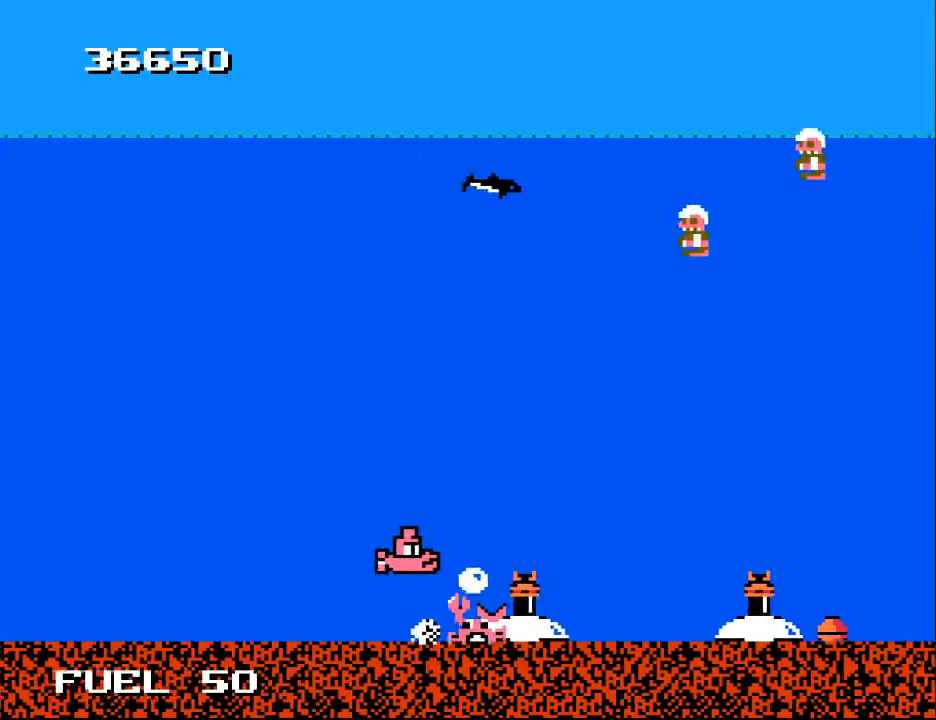
{"buttons": ["DPAD_UP"], "right_stick": "center", "events": [[67, "DPAD_UP", "down"], [67, "X", "up"], [133, "DPAD_LEFT", "up"], [133, "DPAD_UP", "up"], [500, "DPAD_UP", "down"]]}
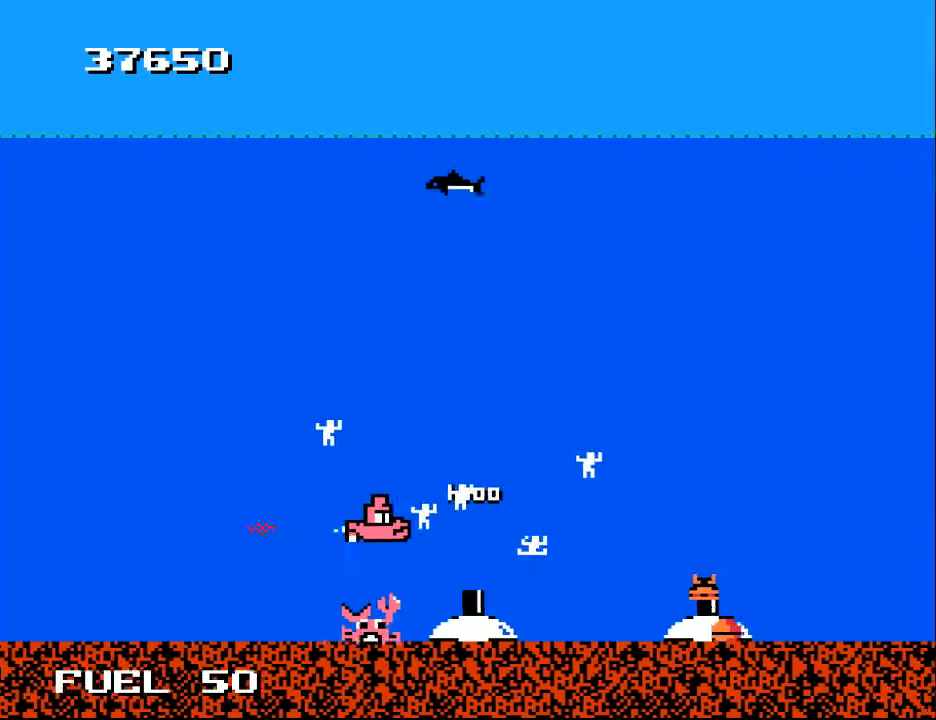
{"buttons": ["DPAD_DOWN"], "right_stick": "center", "events": [[100, "DPAD_RIGHT", "down"], [133, "DPAD_UP", "up"], [200, "DPAD_DOWN", "down"], [300, "A", "down"], [300, "DPAD_DOWN", "up"], [367, "DPAD_UP", "down"], [400, "A", "up"], [433, "DPAD_UP", "up"], [467, "DPAD_DOWN", "down"], [467, "DPAD_RIGHT", "up"]]}
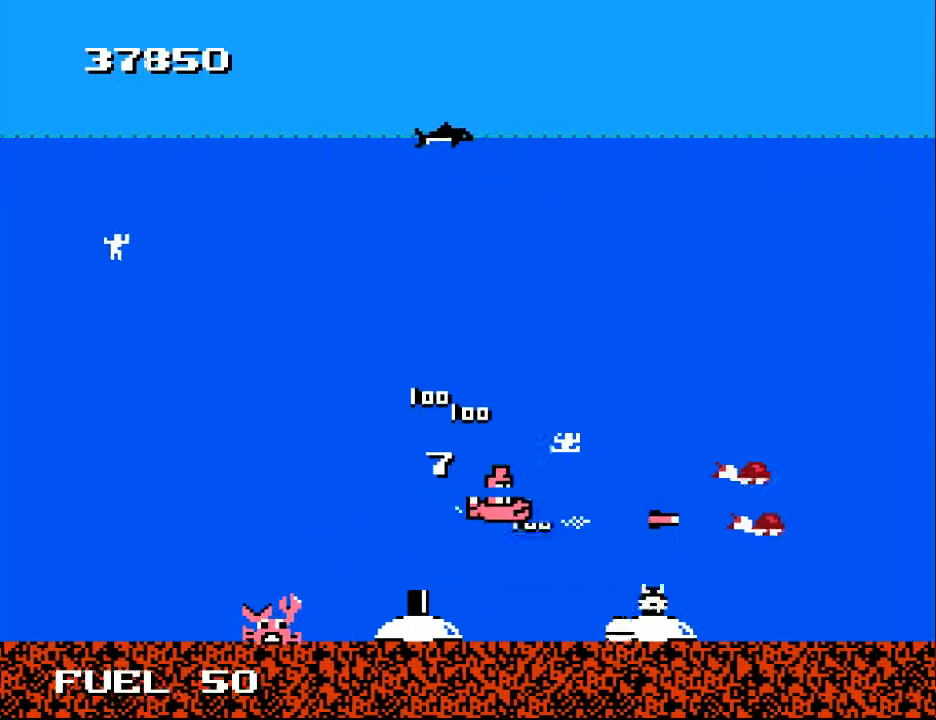
{"buttons": ["A", "DPAD_LEFT"], "right_stick": "center"}
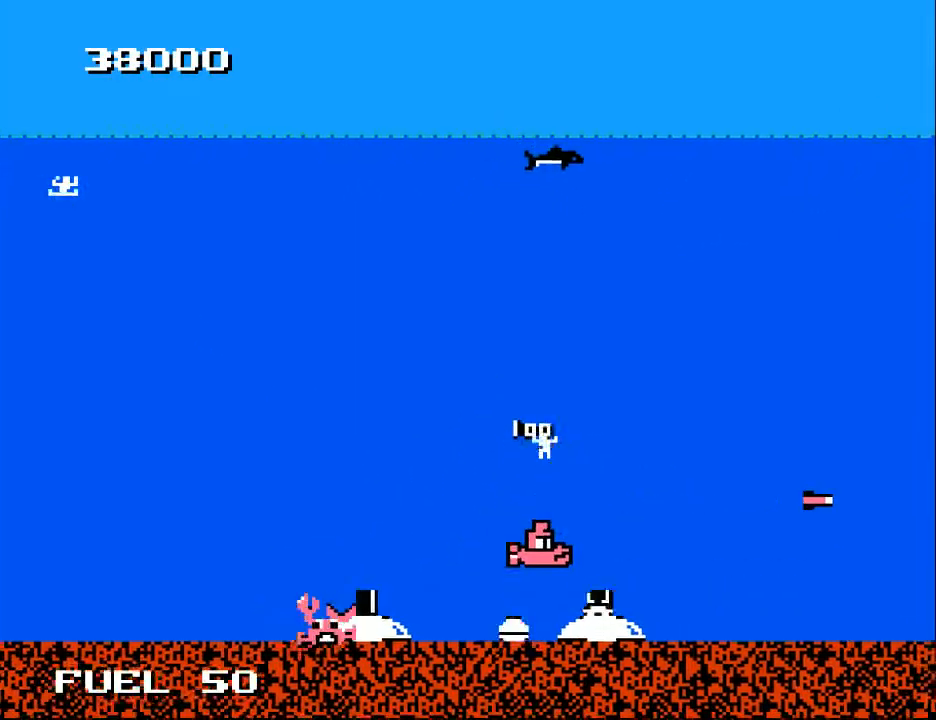
{"buttons": [], "right_stick": "center", "events": [[33, "A", "up"], [100, "DPAD_UP", "down"], [167, "A", "down"], [233, "DPAD_LEFT", "up"], [300, "A", "up"], [367, "DPAD_UP", "up"]]}
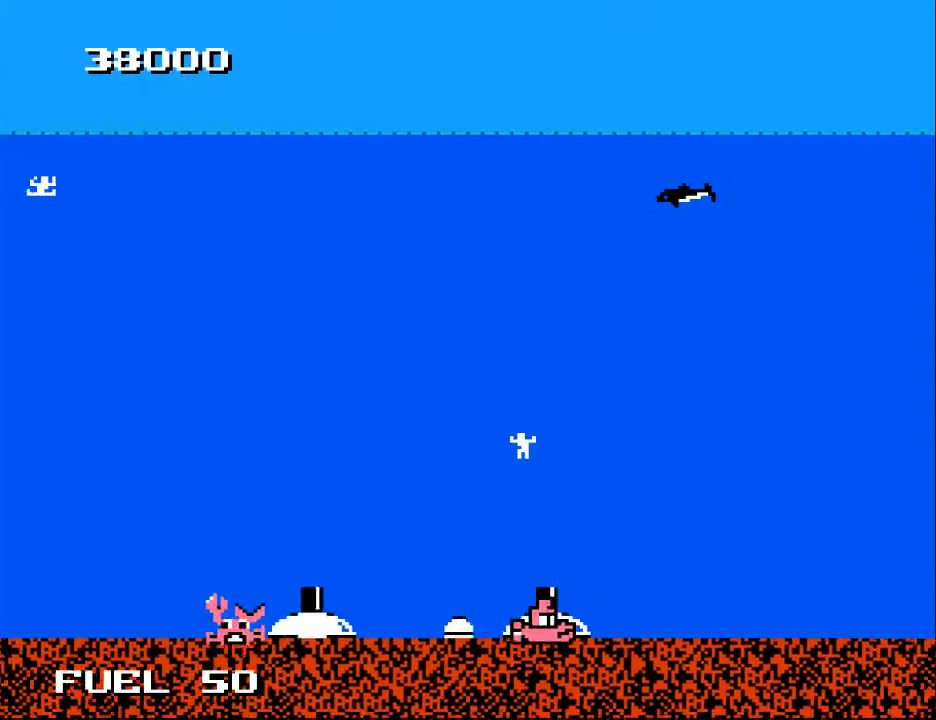
{"buttons": [], "right_stick": "center", "events": []}
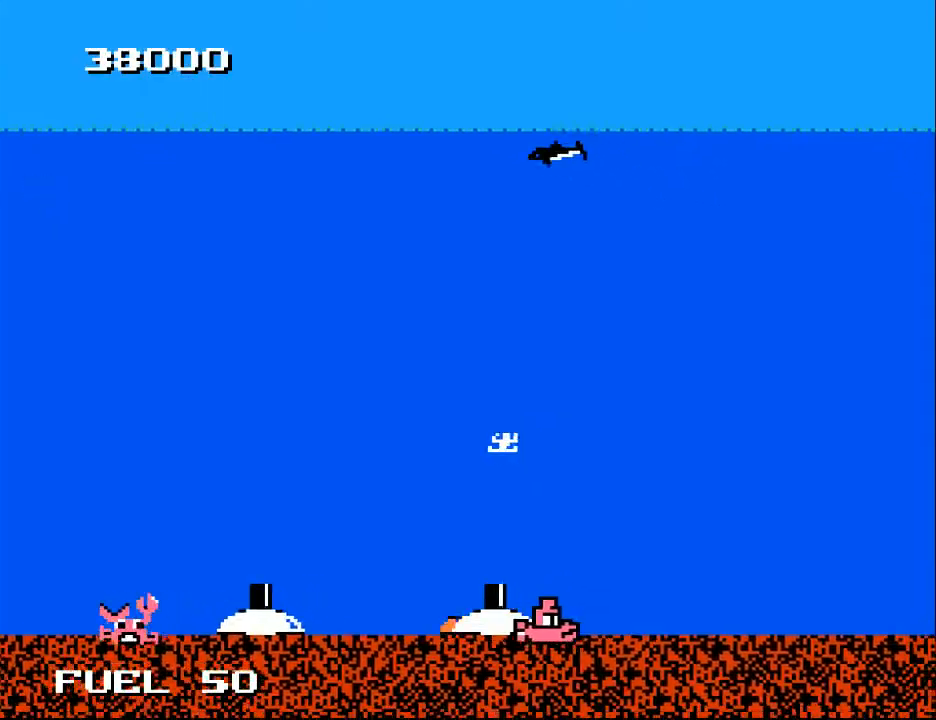
{"buttons": ["DPAD_DOWN", "DPAD_LEFT"], "right_stick": "center", "events": [[300, "DPAD_LEFT", "down"], [333, "DPAD_DOWN", "down"]]}
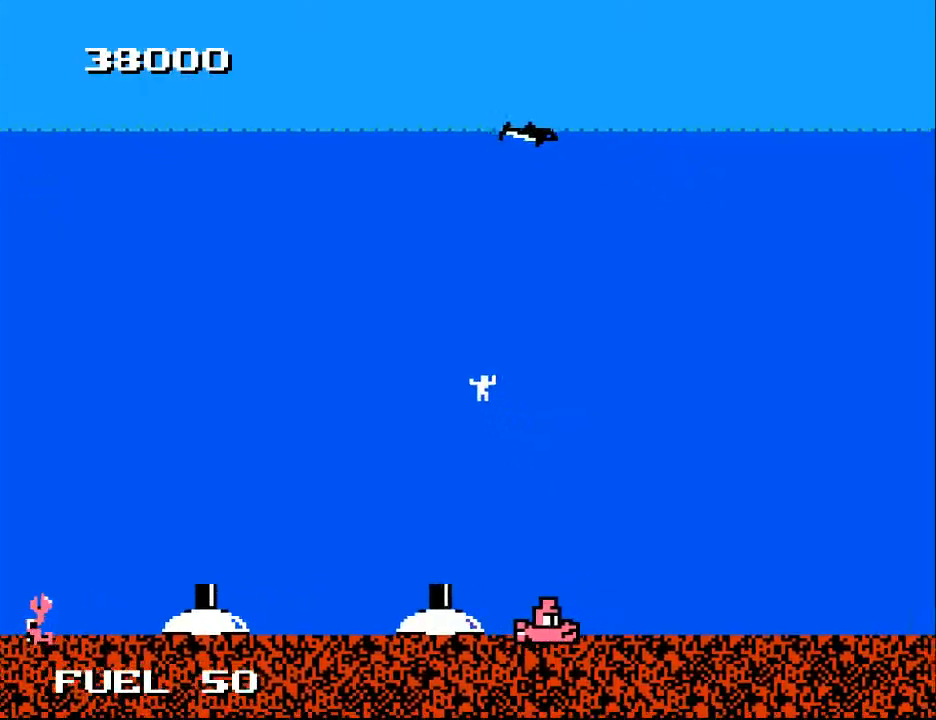
{"buttons": ["DPAD_DOWN", "DPAD_LEFT"], "right_stick": "center", "events": []}
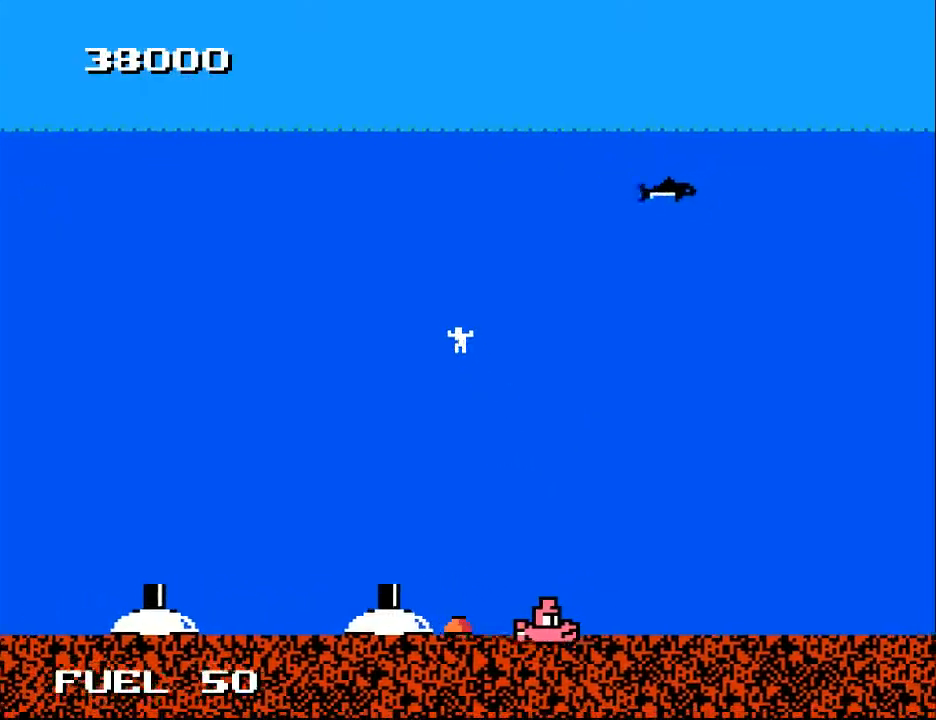
{"buttons": ["DPAD_LEFT"], "right_stick": "center", "events": [[500, "DPAD_DOWN", "up"]]}
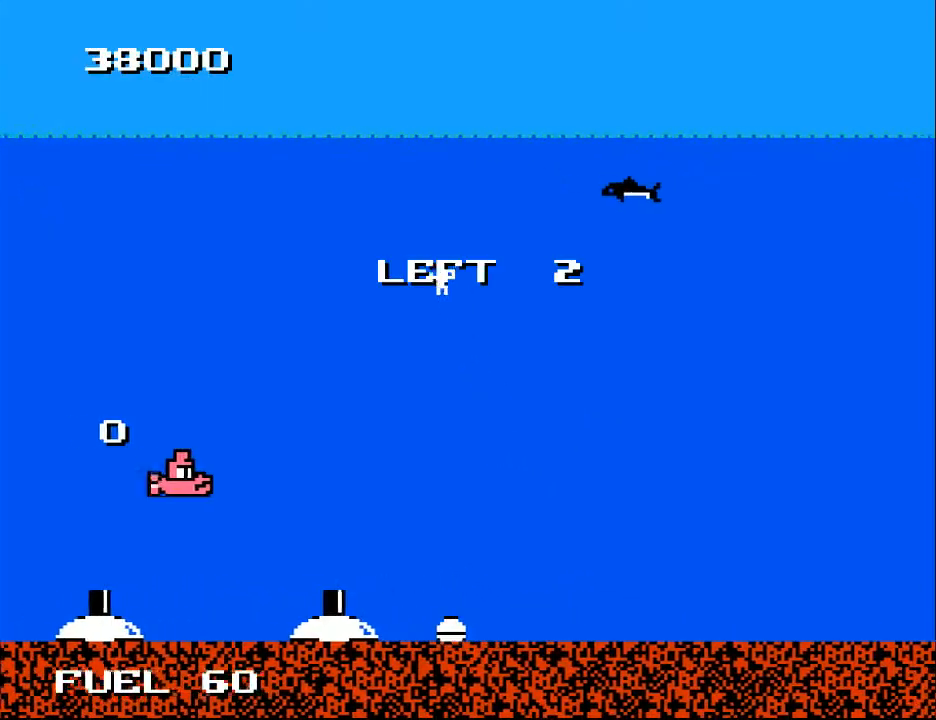
{"buttons": [], "right_stick": "center", "events": [[300, "DPAD_LEFT", "up"]]}
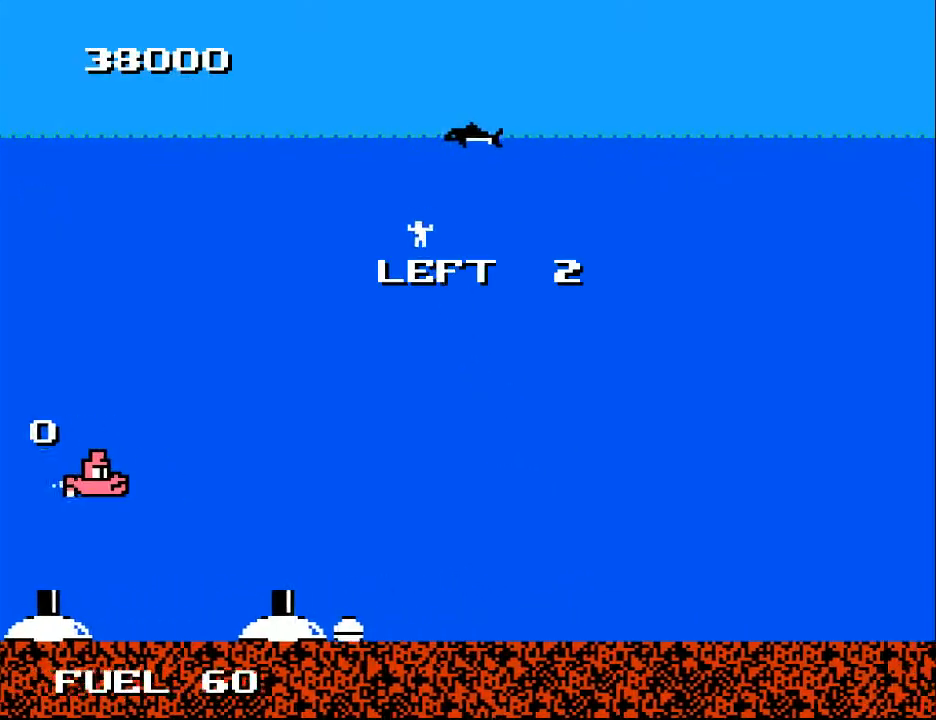
{"buttons": ["DPAD_UP", "DPAD_RIGHT"], "right_stick": "center", "events": [[33, "DPAD_RIGHT", "down"], [267, "DPAD_UP", "down"]]}
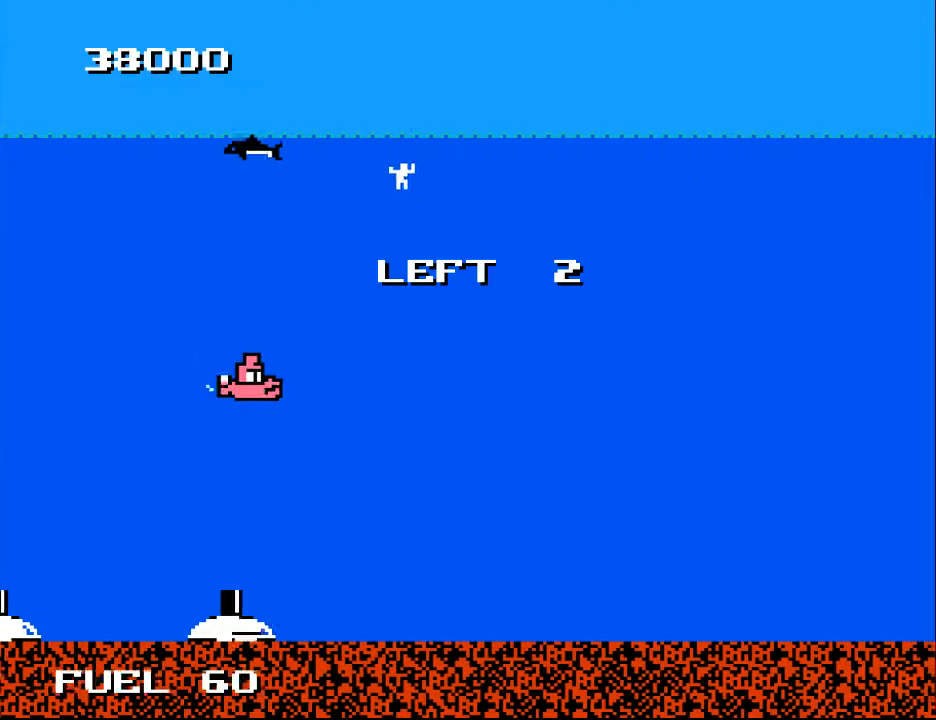
{"buttons": ["DPAD_UP", "DPAD_RIGHT"], "right_stick": "center", "events": [[200, "DPAD_RIGHT", "up"], [467, "DPAD_RIGHT", "down"]]}
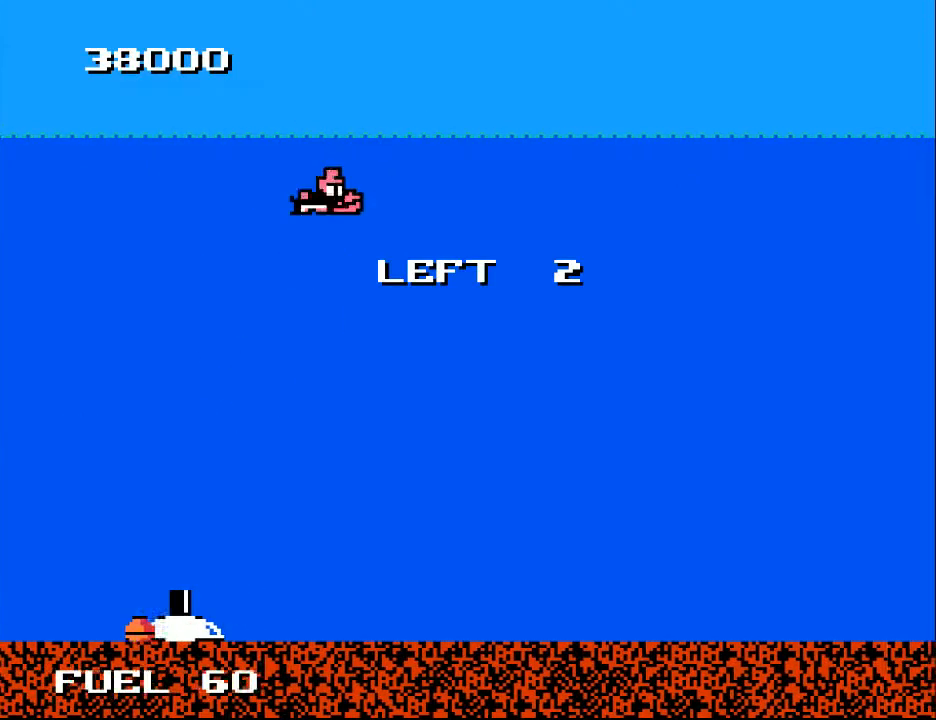
{"buttons": ["DPAD_DOWN"], "right_stick": "center", "events": [[167, "DPAD_RIGHT", "up"], [267, "DPAD_LEFT", "down"], [333, "DPAD_UP", "up"], [433, "DPAD_DOWN", "down"], [500, "DPAD_LEFT", "up"]]}
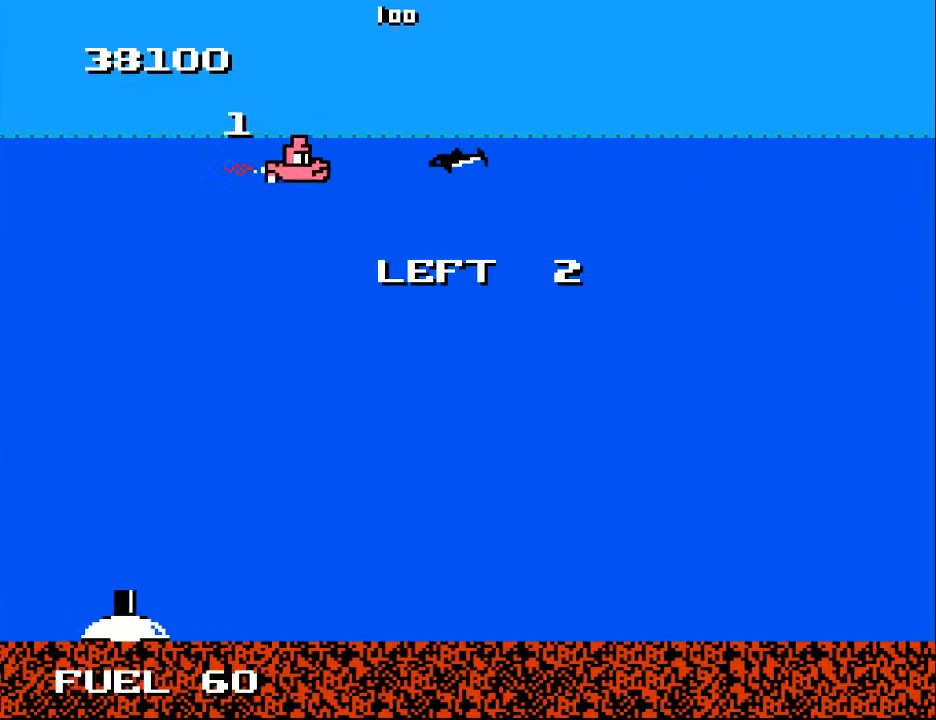
{"buttons": ["A", "DPAD_DOWN"], "right_stick": "center"}
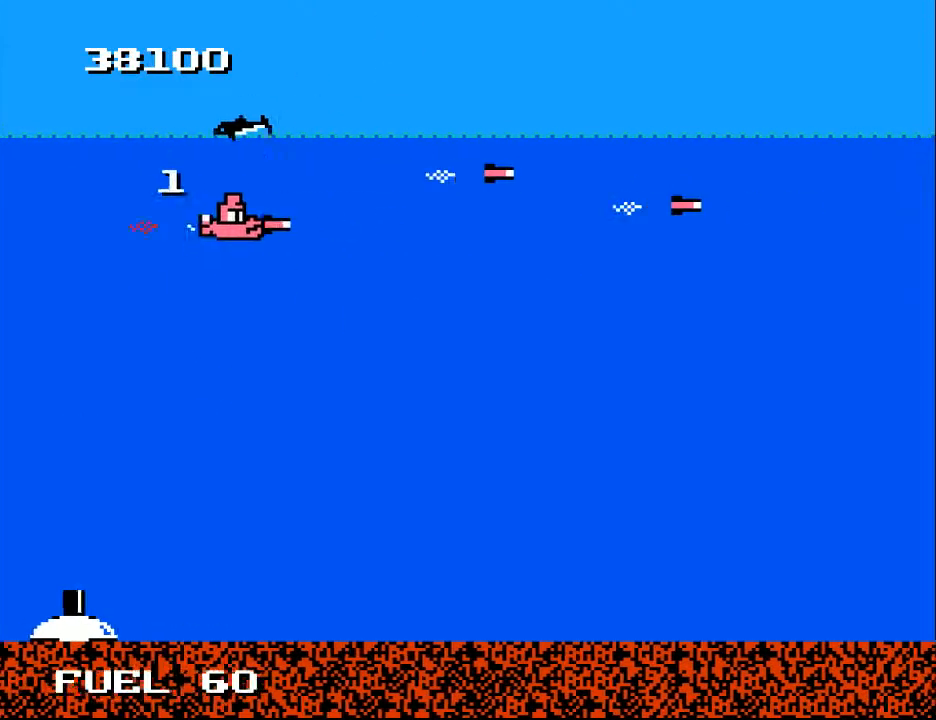
{"buttons": ["DPAD_UP", "DPAD_LEFT"], "right_stick": "center", "events": [[67, "DPAD_RIGHT", "down"], [100, "A", "up"], [267, "DPAD_DOWN", "up"], [367, "DPAD_UP", "down"], [433, "DPAD_RIGHT", "up"], [500, "DPAD_LEFT", "down"]]}
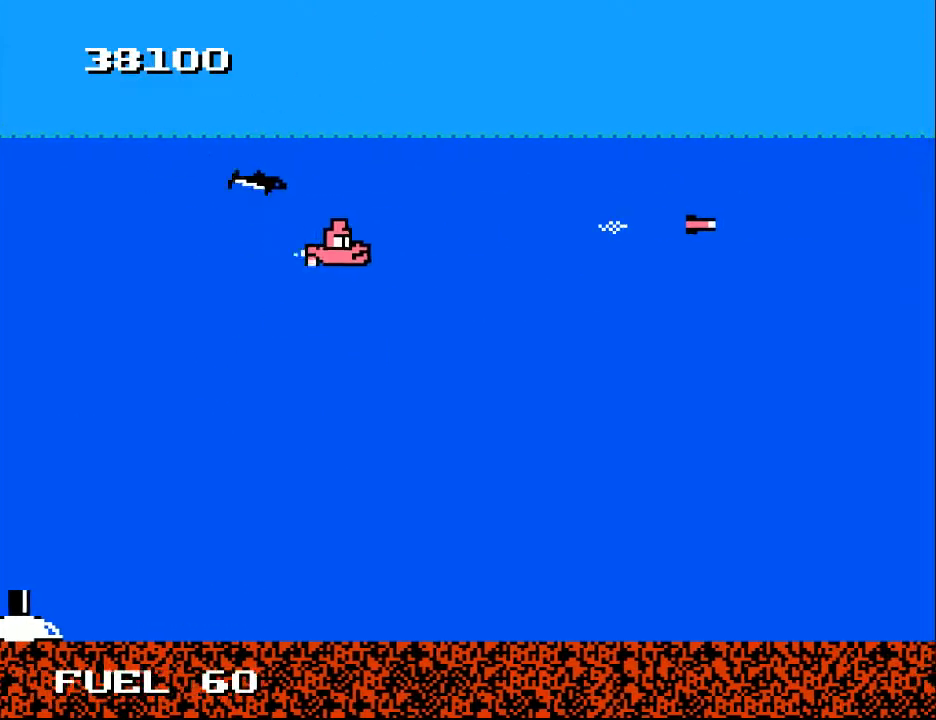
{"buttons": ["A"], "right_stick": "center", "events": [[67, "DPAD_UP", "up"], [267, "DPAD_UP", "down"], [300, "A", "down"], [367, "DPAD_UP", "up"], [400, "A", "up"], [467, "A", "down"], [467, "DPAD_LEFT", "up"]]}
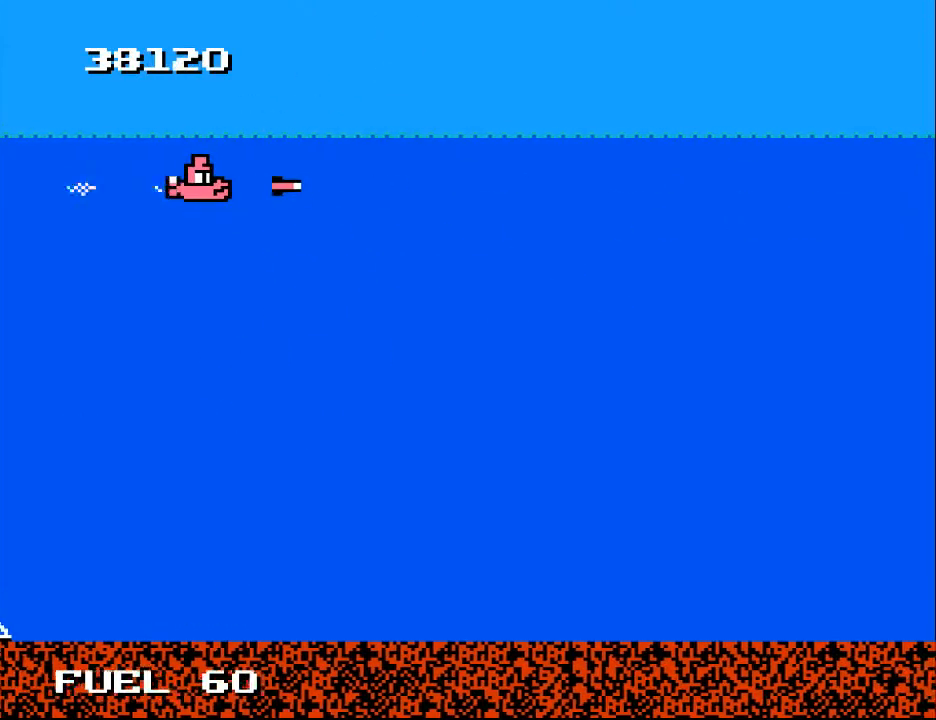
{"buttons": ["DPAD_DOWN", "DPAD_RIGHT"], "right_stick": "center", "events": [[67, "A", "up"], [267, "DPAD_DOWN", "down"], [367, "DPAD_RIGHT", "down"]]}
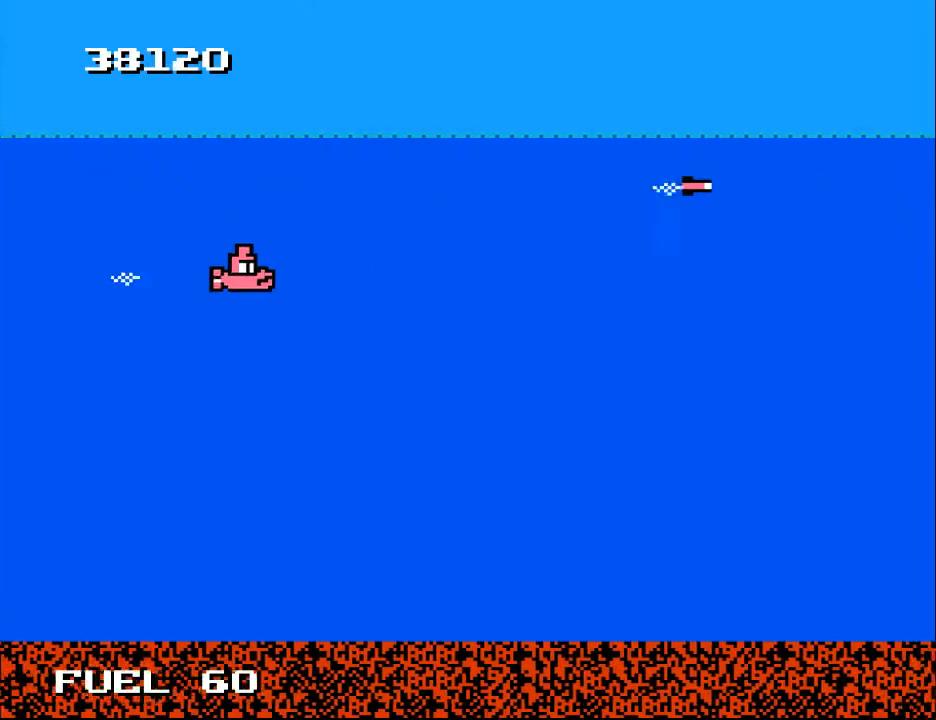
{"buttons": ["DPAD_RIGHT"], "right_stick": "center", "events": [[233, "DPAD_DOWN", "up"]]}
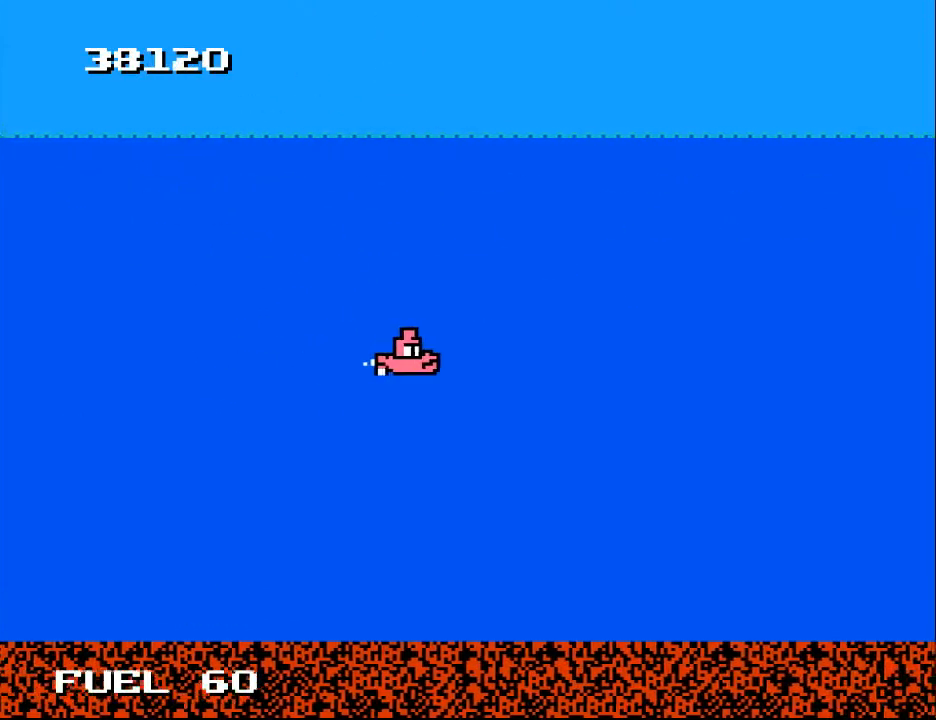
{"buttons": [], "right_stick": "center", "events": [[67, "DPAD_RIGHT", "up"]]}
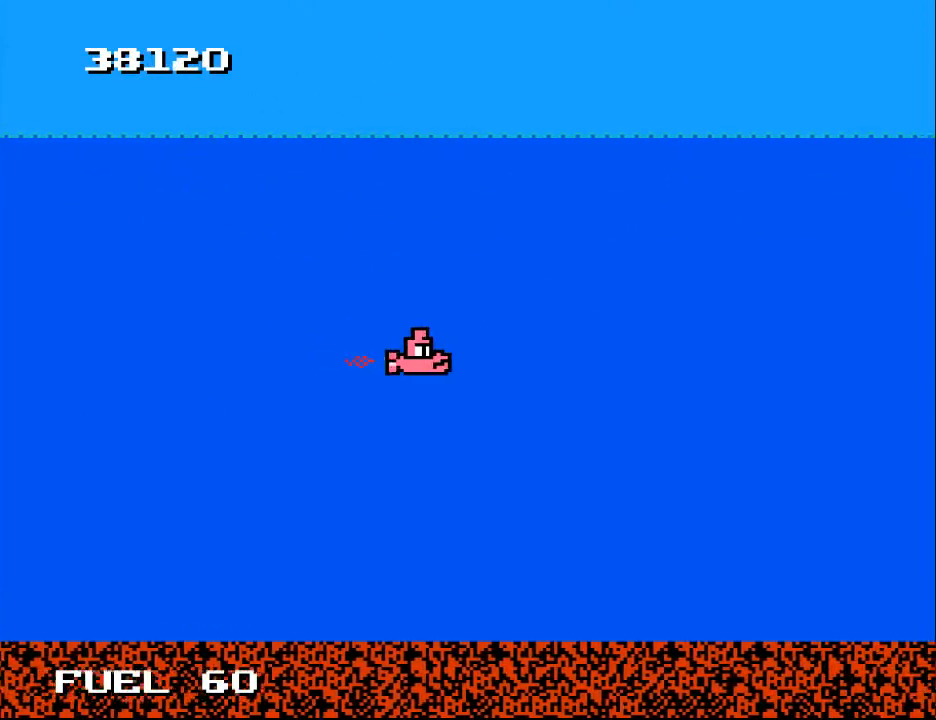
{"buttons": [], "right_stick": "center", "events": []}
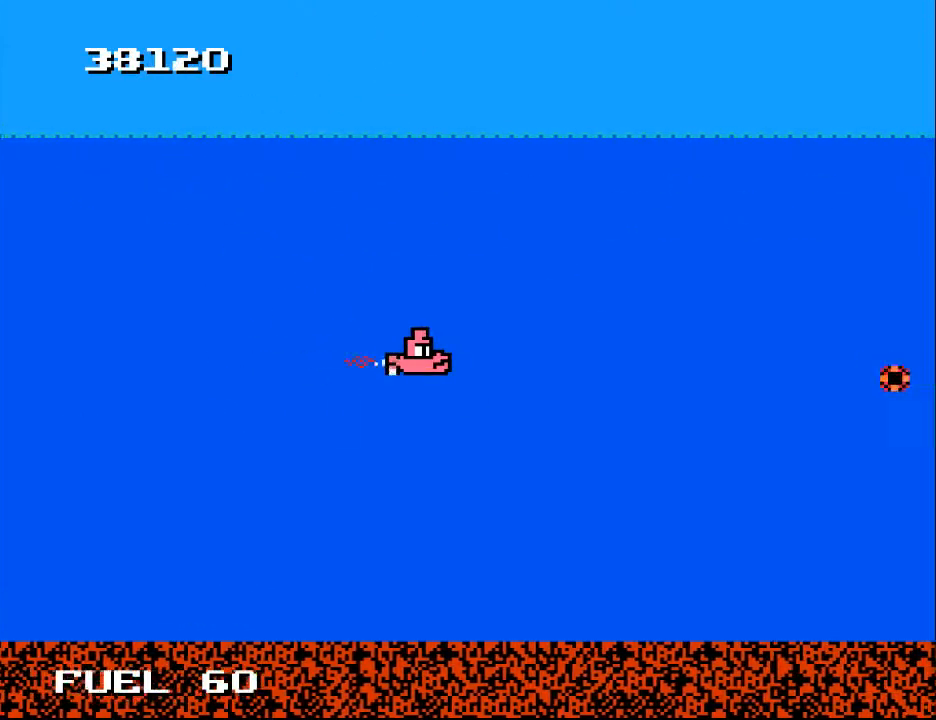
{"buttons": ["DPAD_UP"], "right_stick": "center", "events": [[33, "DPAD_DOWN", "down"], [67, "DPAD_RIGHT", "down"], [133, "DPAD_DOWN", "up"], [233, "A", "down"], [333, "A", "up"], [433, "DPAD_RIGHT", "up"], [433, "DPAD_UP", "down"]]}
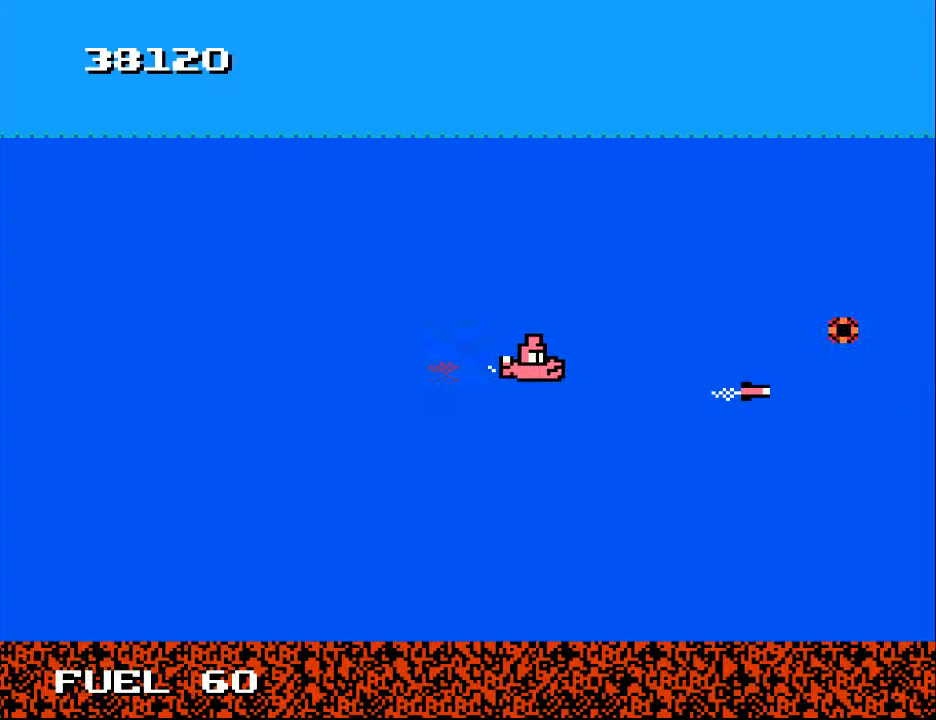
{"buttons": ["X"], "right_stick": "center", "events": [[33, "DPAD_RIGHT", "down"], [400, "DPAD_RIGHT", "up"], [400, "DPAD_UP", "up"], [433, "X", "down"]]}
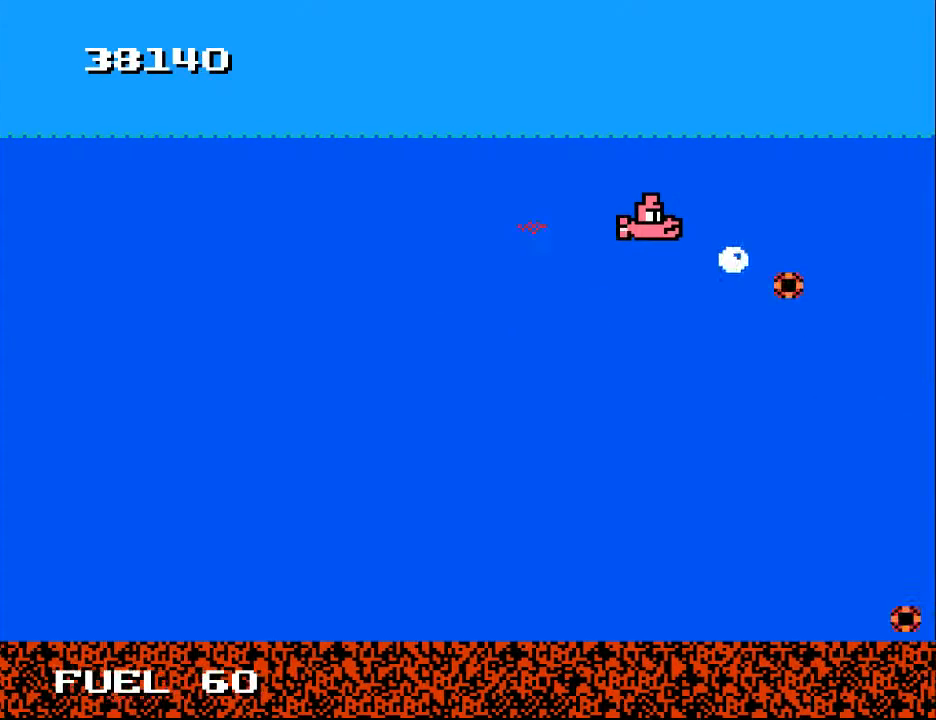
{"buttons": ["DPAD_DOWN"], "right_stick": "center", "events": [[33, "X", "up"], [100, "DPAD_DOWN", "down"], [100, "DPAD_LEFT", "down"], [200, "DPAD_DOWN", "up"], [200, "DPAD_LEFT", "up"], [433, "DPAD_DOWN", "down"]]}